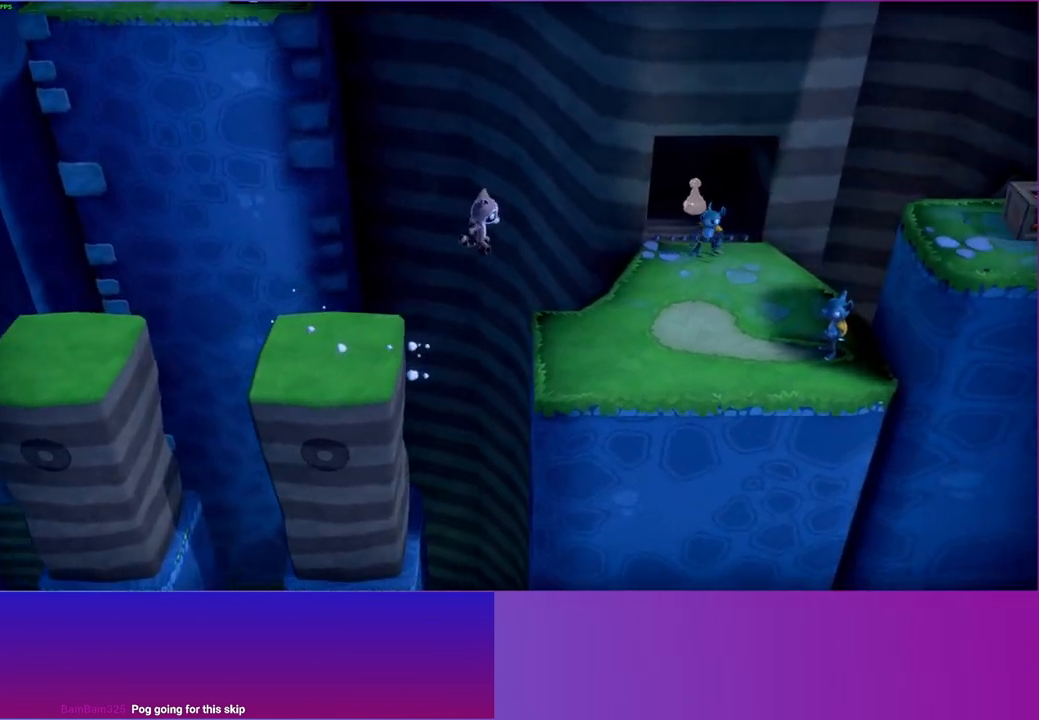
Gameplay with a controller (Xbox layout); each line is a JSON object with the inputs held at the frame after it. "events" lists button and stick changes between this image and that frame as [ms after this image, input, new state], when the widget could be followed in between. Not read: L3 R3.
{"buttons": [], "left_stick": "up-right", "right_stick": "center", "events": [[117, "Y", "up"], [317, "left_stick", "up-right"]]}
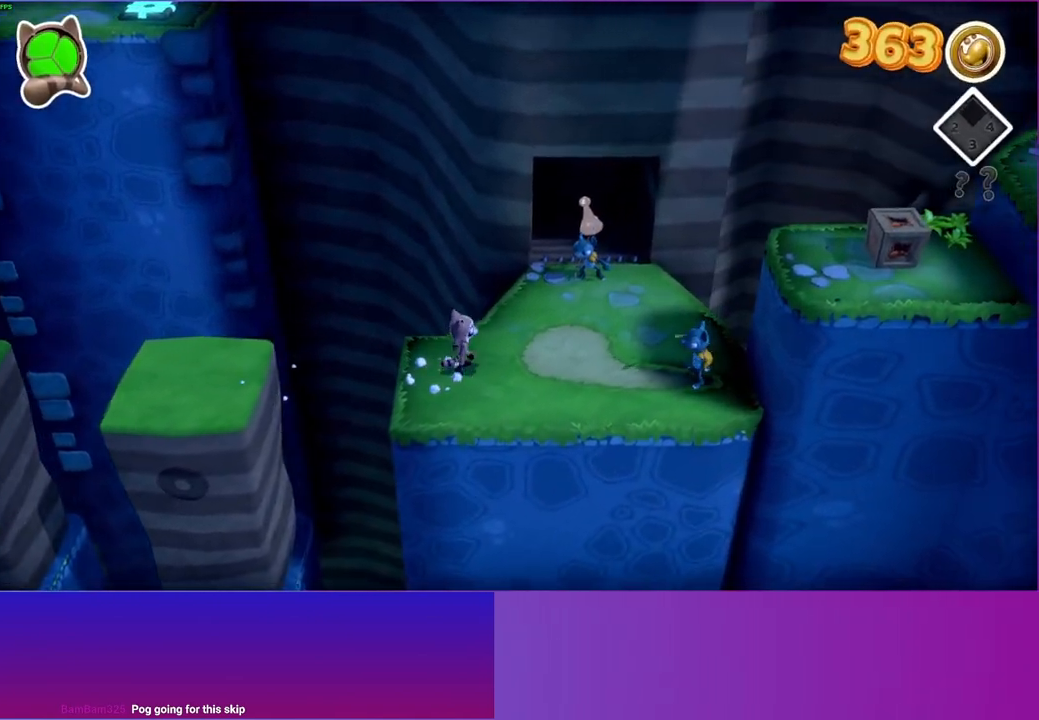
{"buttons": [], "left_stick": "up", "right_stick": "center", "events": [[283, "left_stick", "up"], [300, "A", "down"], [467, "A", "up"]]}
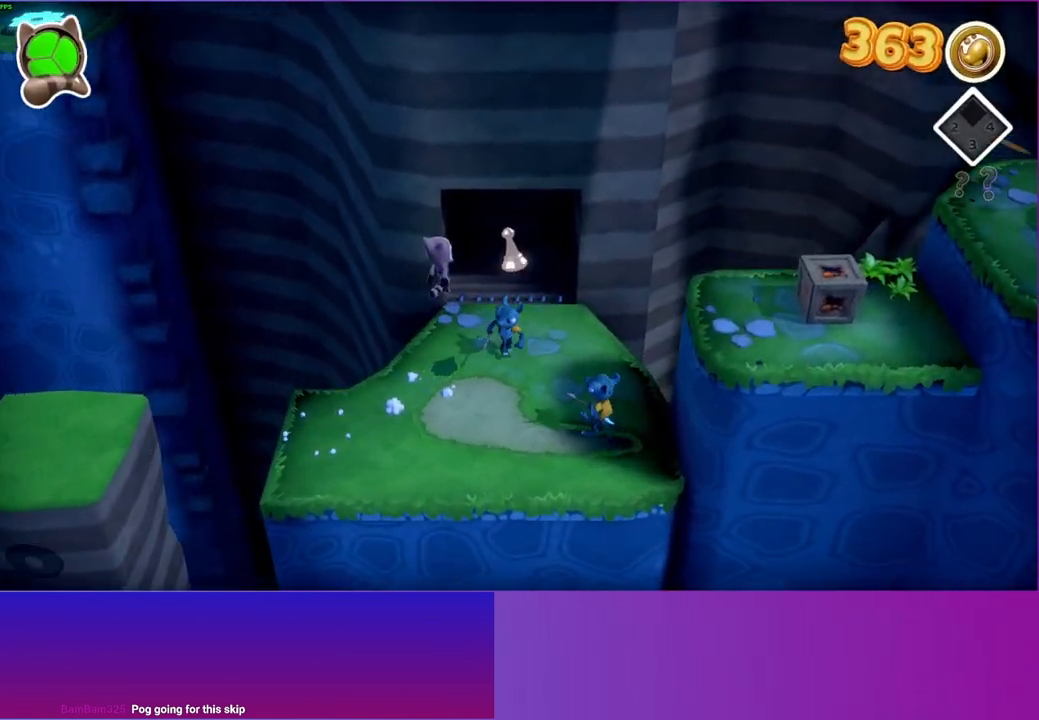
{"buttons": [], "left_stick": "up", "right_stick": "center", "events": [[100, "left_stick", "up-right"], [283, "left_stick", "up"]]}
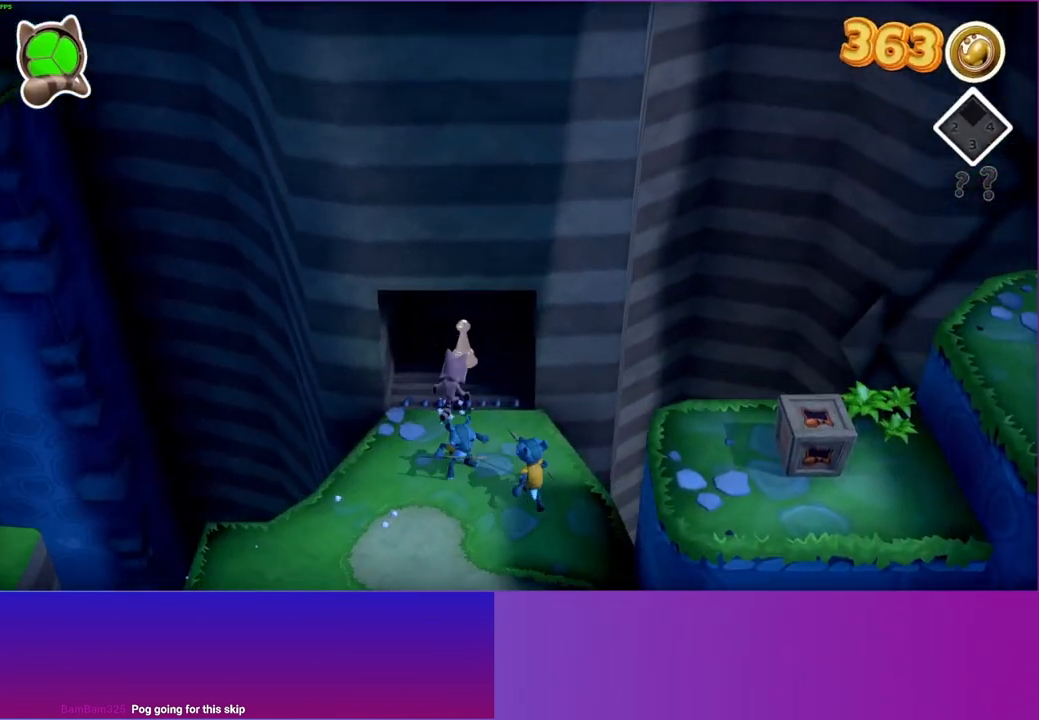
{"buttons": ["Y"], "left_stick": "center", "right_stick": "center", "events": [[333, "left_stick", "center"], [400, "Y", "down"]]}
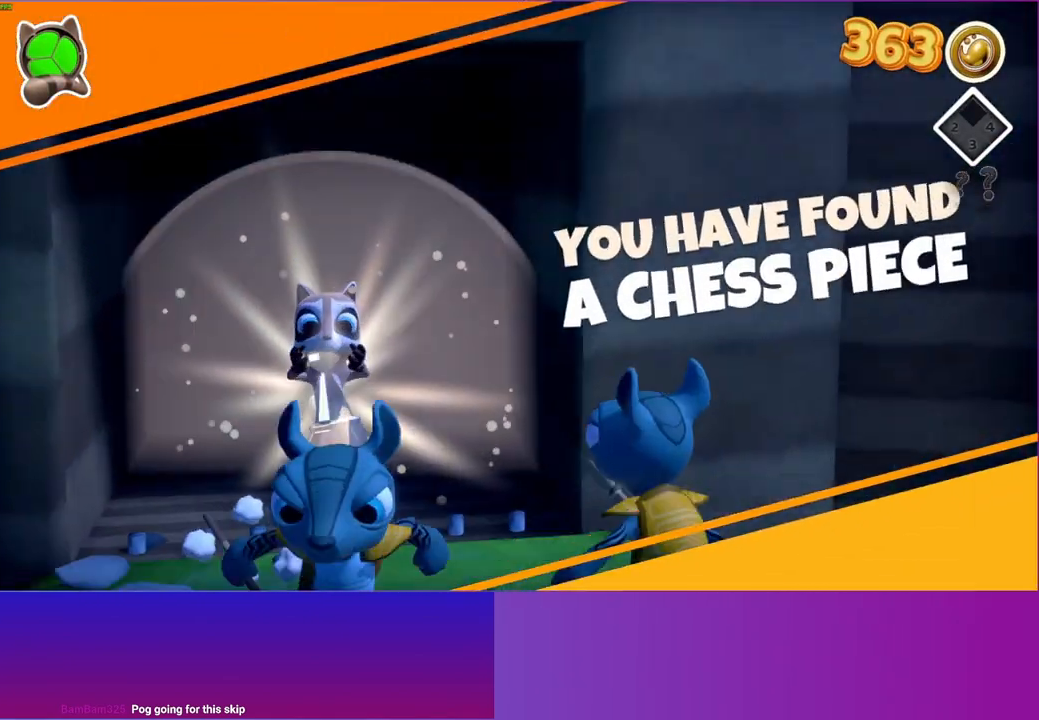
{"buttons": [], "left_stick": "center", "right_stick": "center", "events": [[33, "Y", "up"]]}
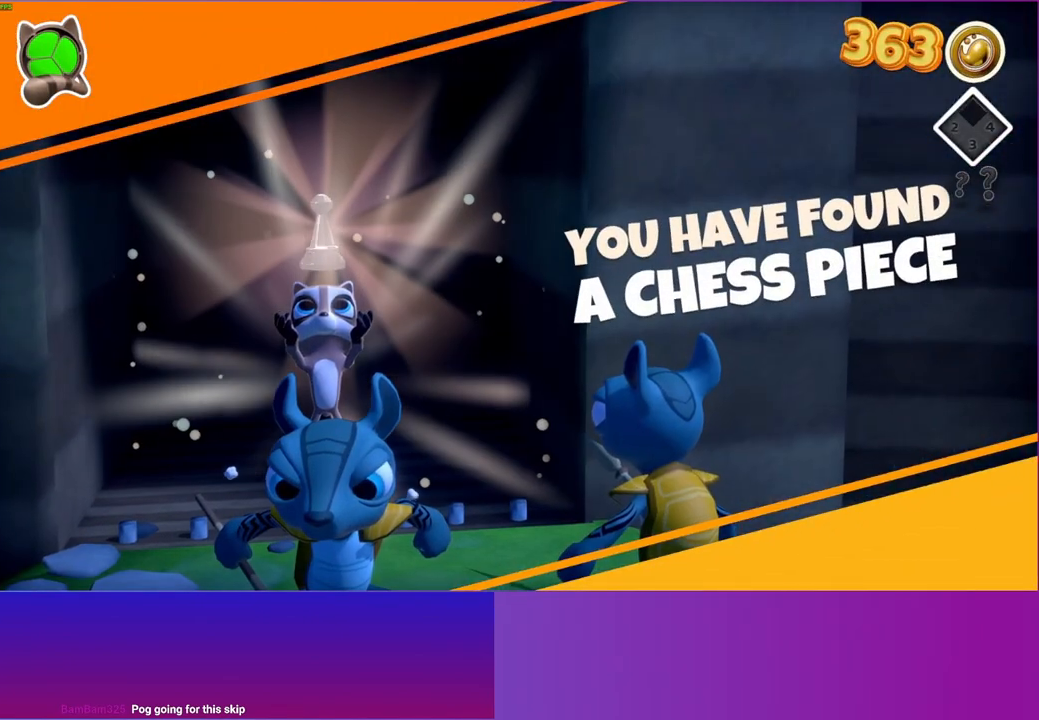
{"buttons": [], "left_stick": "center", "right_stick": "center", "events": [[17, "Y", "down"], [183, "Y", "up"]]}
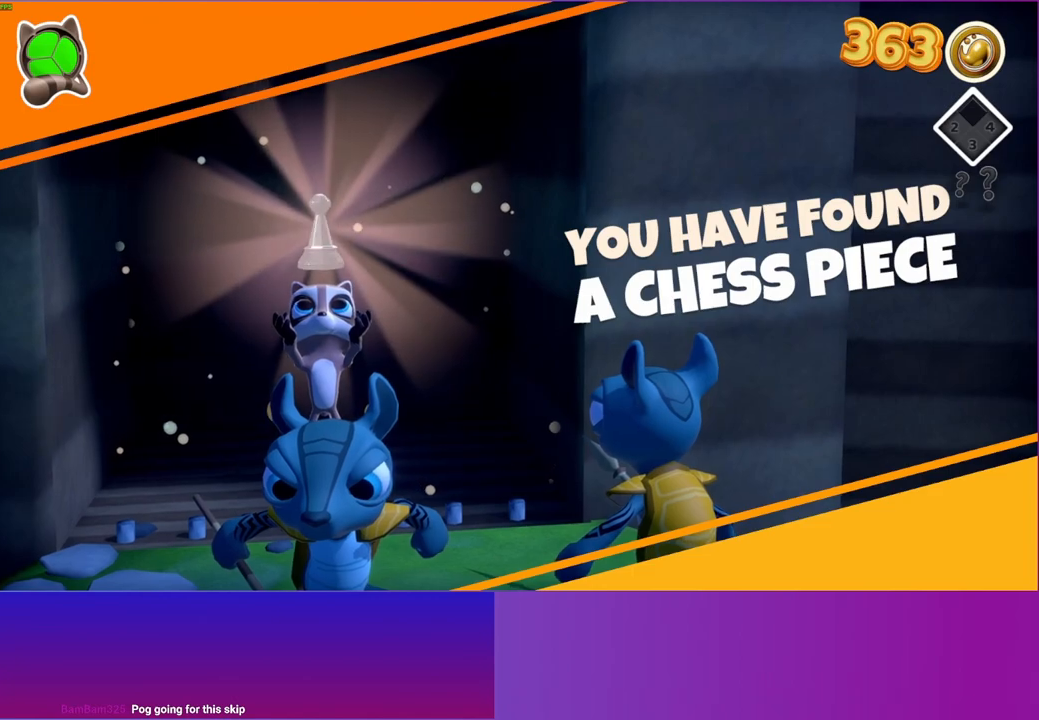
{"buttons": [], "left_stick": "center", "right_stick": "center", "events": []}
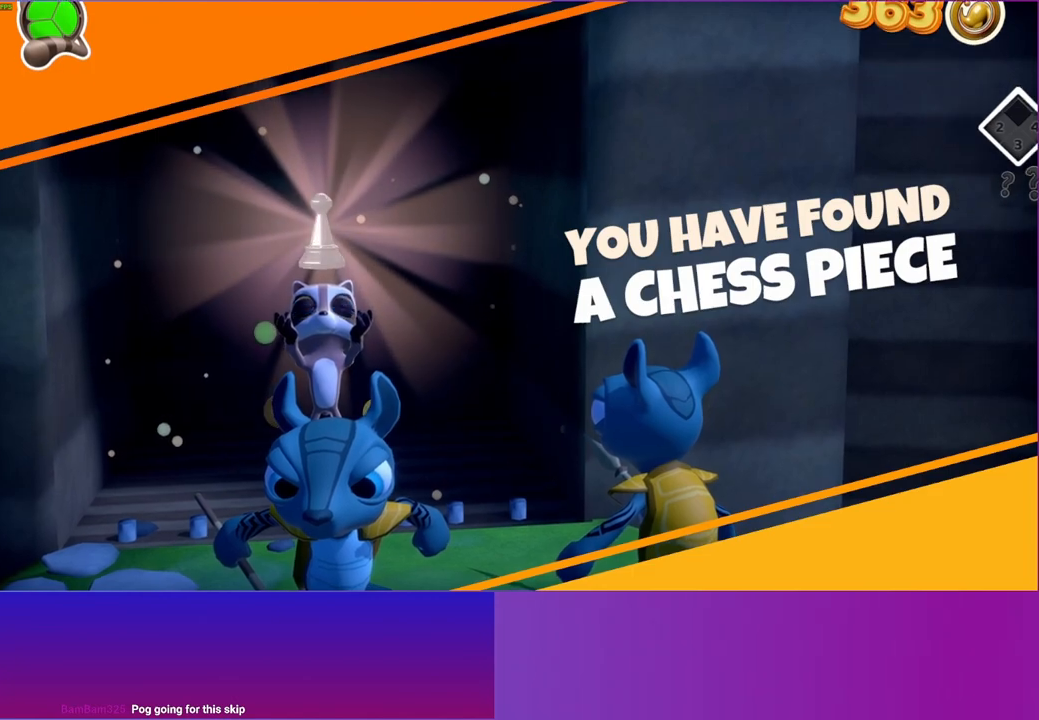
{"buttons": [], "left_stick": "down-left", "right_stick": "center", "events": [[350, "left_stick", "down-left"]]}
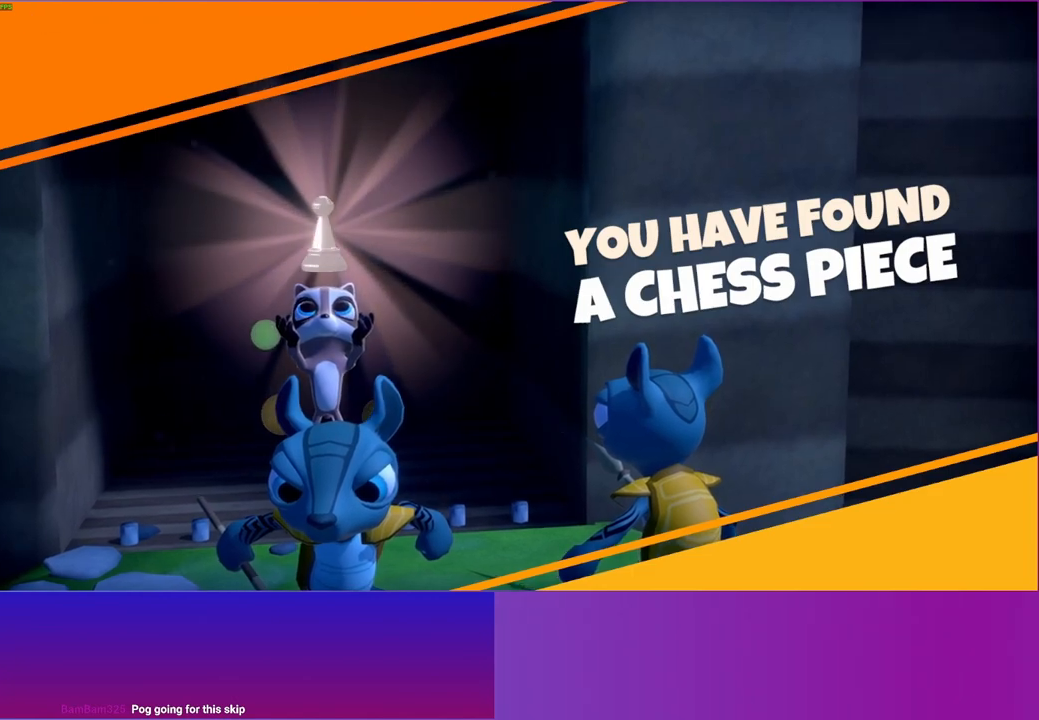
{"buttons": [], "left_stick": "down", "right_stick": "center", "events": [[217, "left_stick", "down"]]}
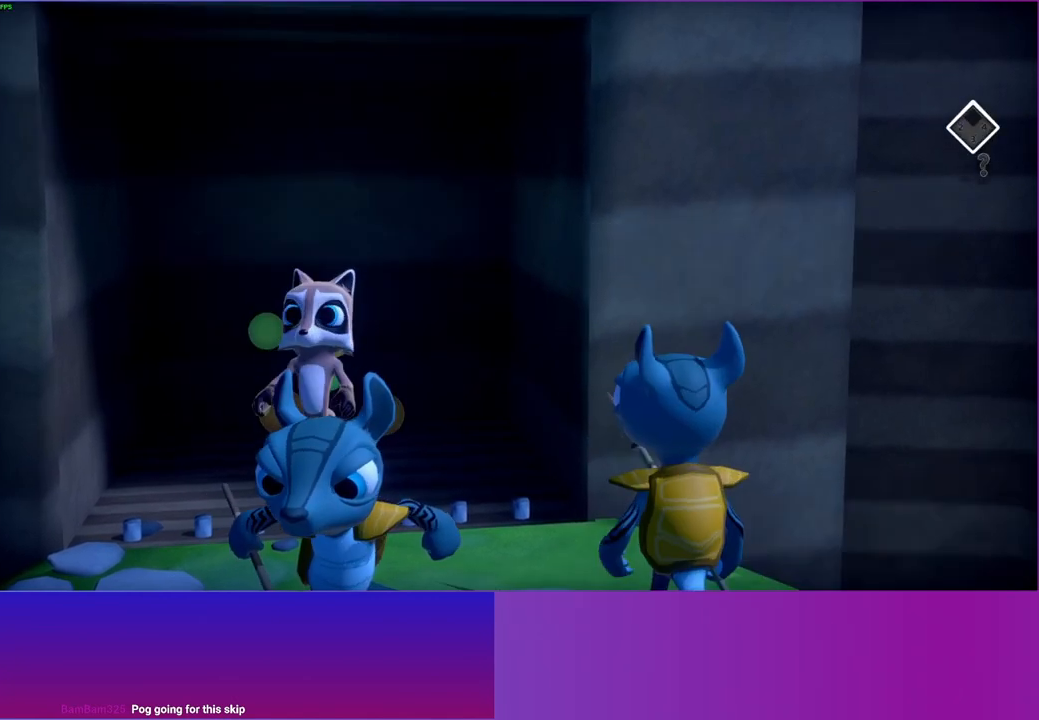
{"buttons": [], "left_stick": "down", "right_stick": "center", "events": [[200, "A", "down"], [433, "A", "up"]]}
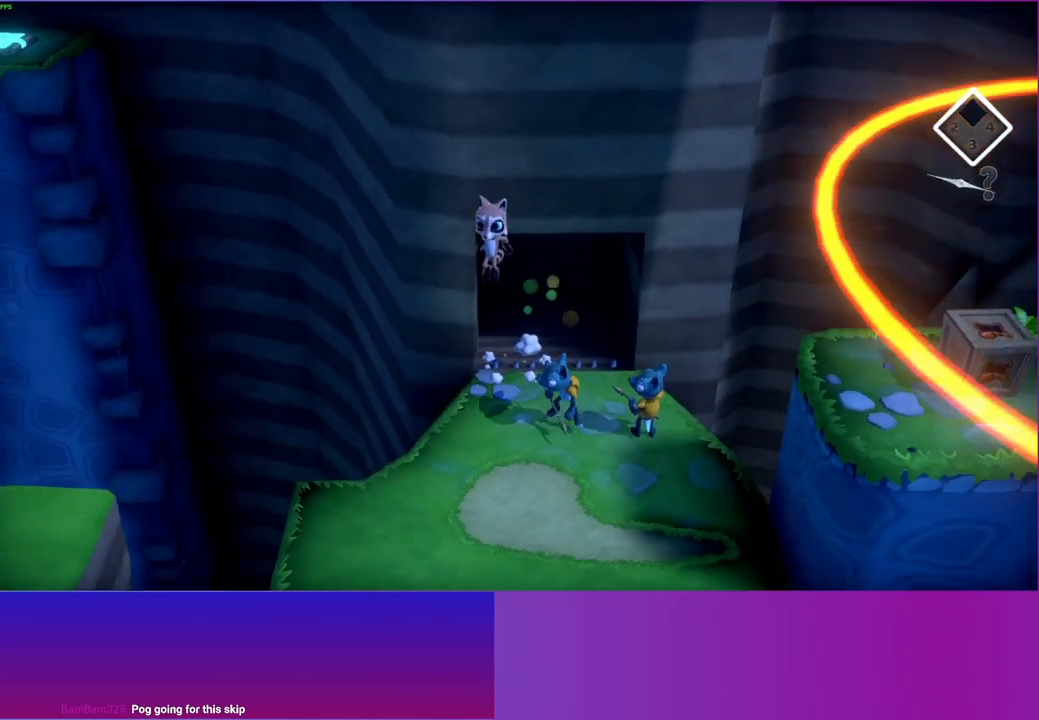
{"buttons": [], "left_stick": "down-right", "right_stick": "center", "events": [[67, "Y", "down"], [217, "Y", "up"], [283, "left_stick", "down-right"]]}
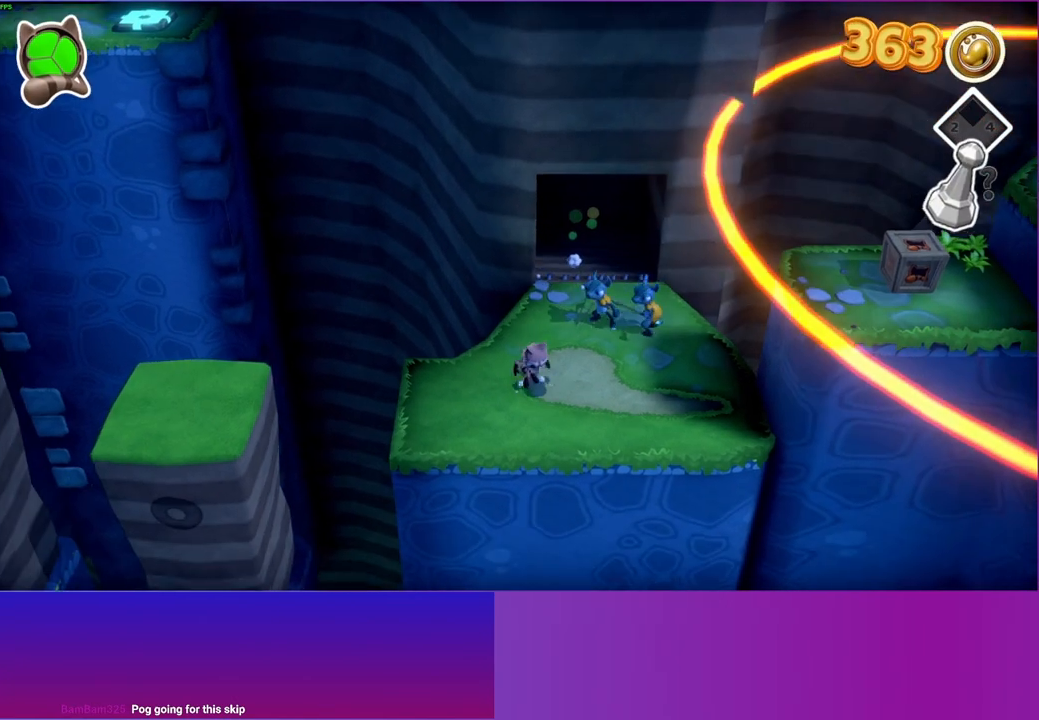
{"buttons": [], "left_stick": "right", "right_stick": "center", "events": [[100, "left_stick", "right"]]}
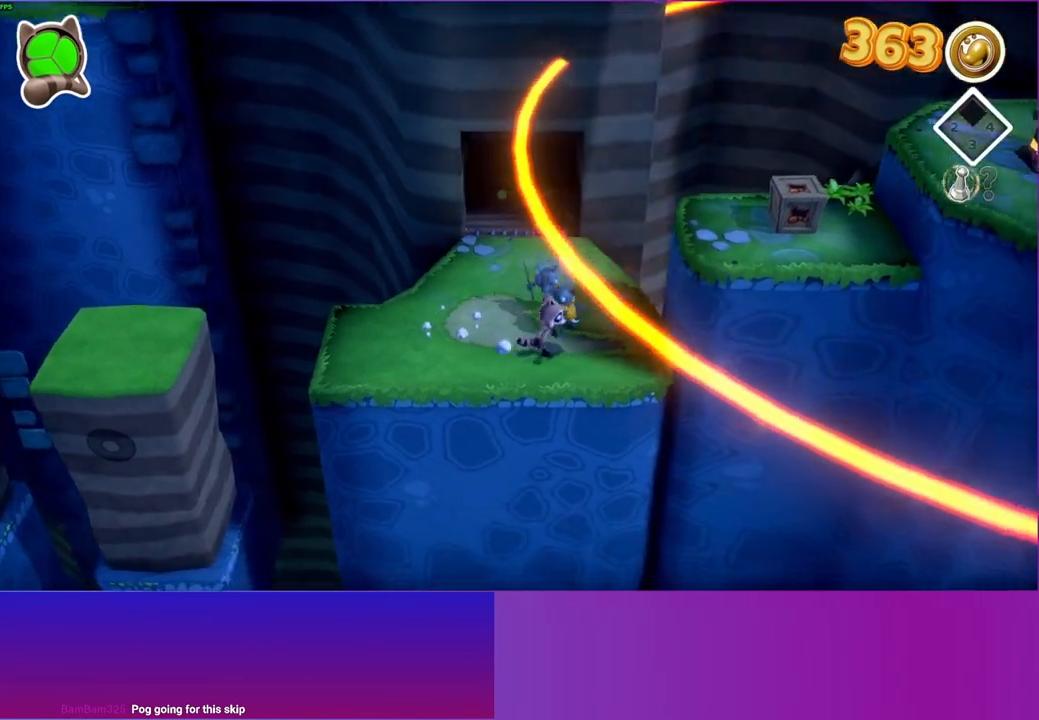
{"buttons": ["A"], "left_stick": "right", "right_stick": "center", "events": [[100, "A", "down"], [300, "left_stick", "up-right"], [500, "left_stick", "right"]]}
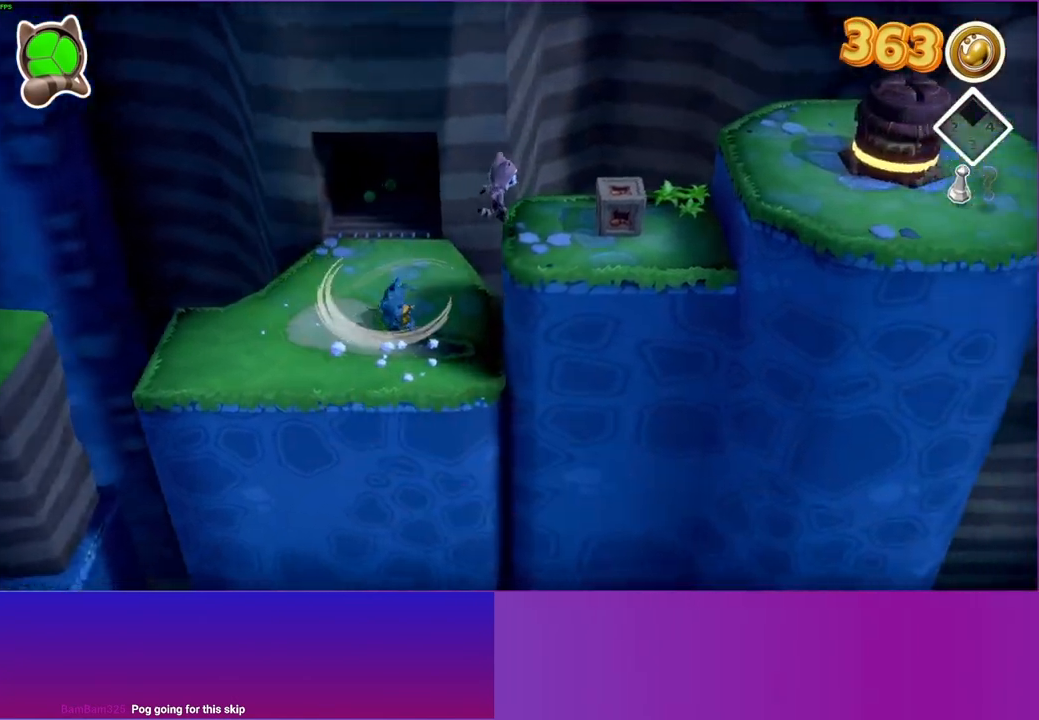
{"buttons": ["A"], "left_stick": "down-right", "right_stick": "center", "events": [[67, "A", "up"], [167, "left_stick", "down-right"], [300, "A", "down"]]}
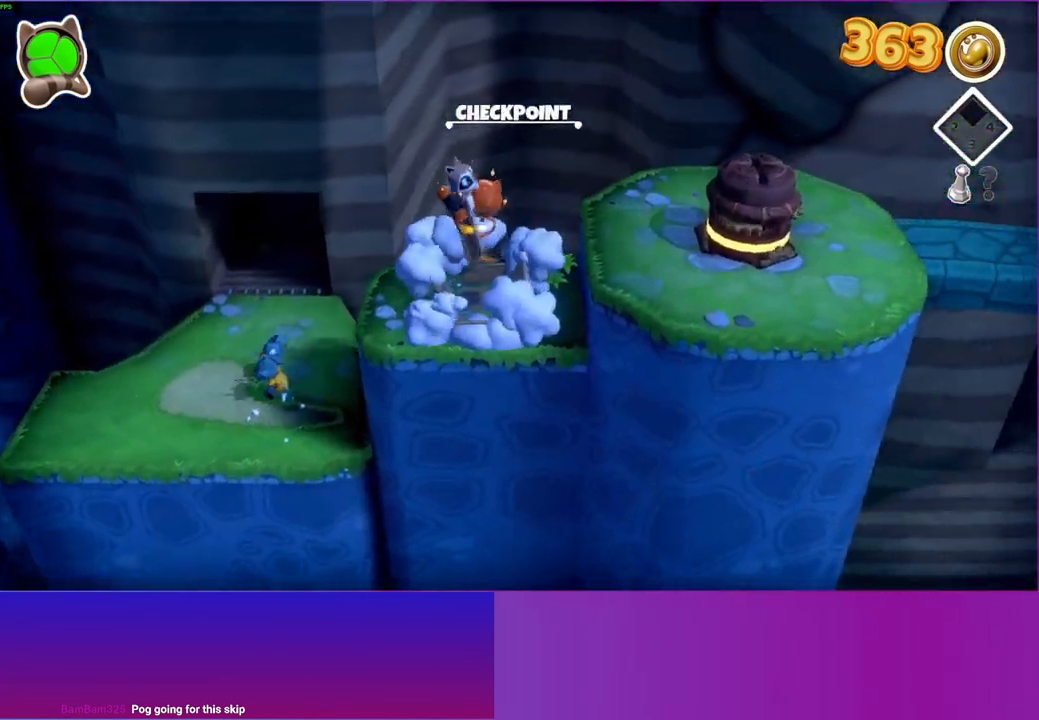
{"buttons": [], "left_stick": "down-right", "right_stick": "center", "events": [[217, "A", "up"], [367, "Y", "down"], [500, "Y", "up"]]}
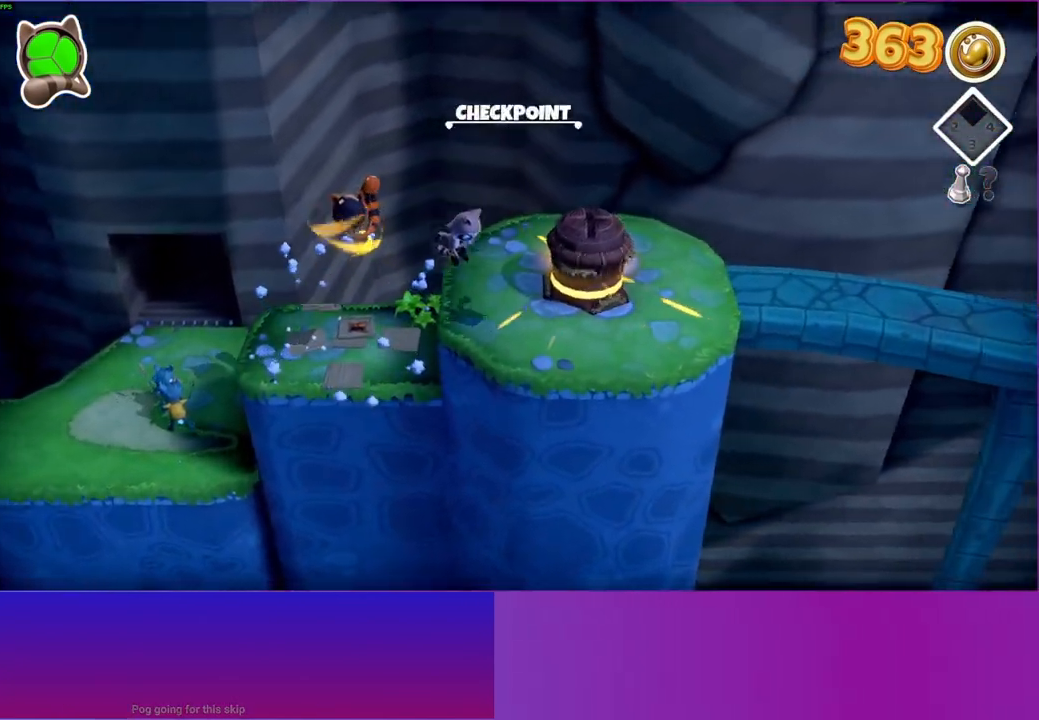
{"buttons": [], "left_stick": "right", "right_stick": "center", "events": [[283, "left_stick", "right"]]}
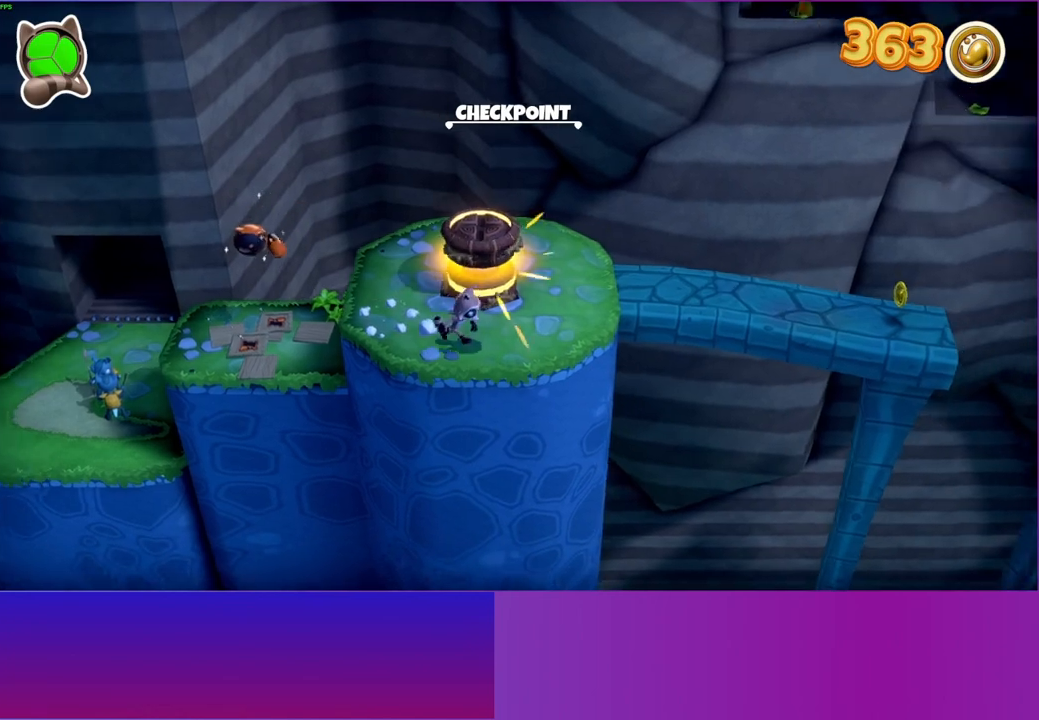
{"buttons": ["A"], "left_stick": "up-left", "right_stick": "center", "events": [[17, "A", "down"], [83, "left_stick", "up"], [133, "left_stick", "up-left"]]}
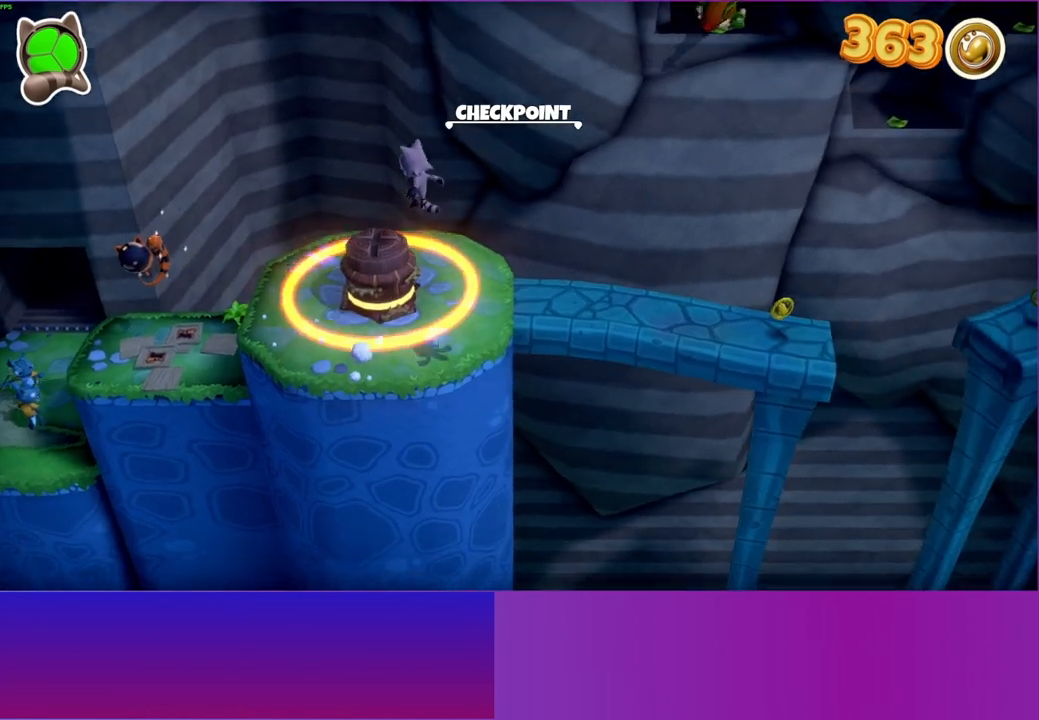
{"buttons": [], "left_stick": "right", "right_stick": "center", "events": [[33, "A", "up"], [33, "left_stick", "up-right"], [100, "left_stick", "right"]]}
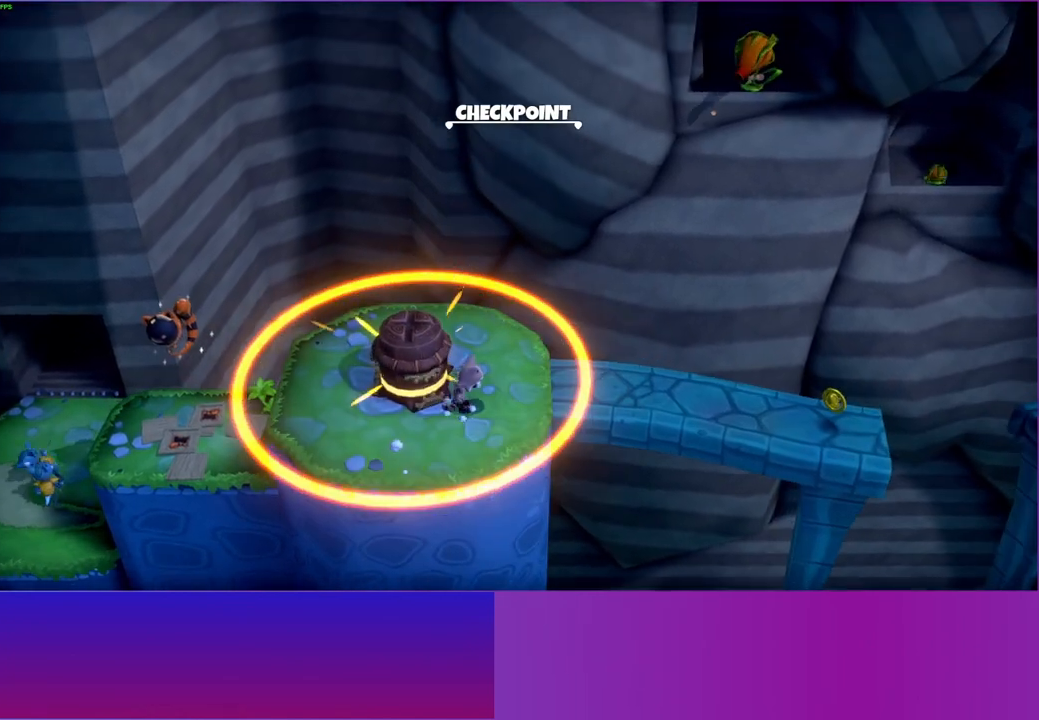
{"buttons": [], "left_stick": "center", "right_stick": "center", "events": [[467, "left_stick", "center"]]}
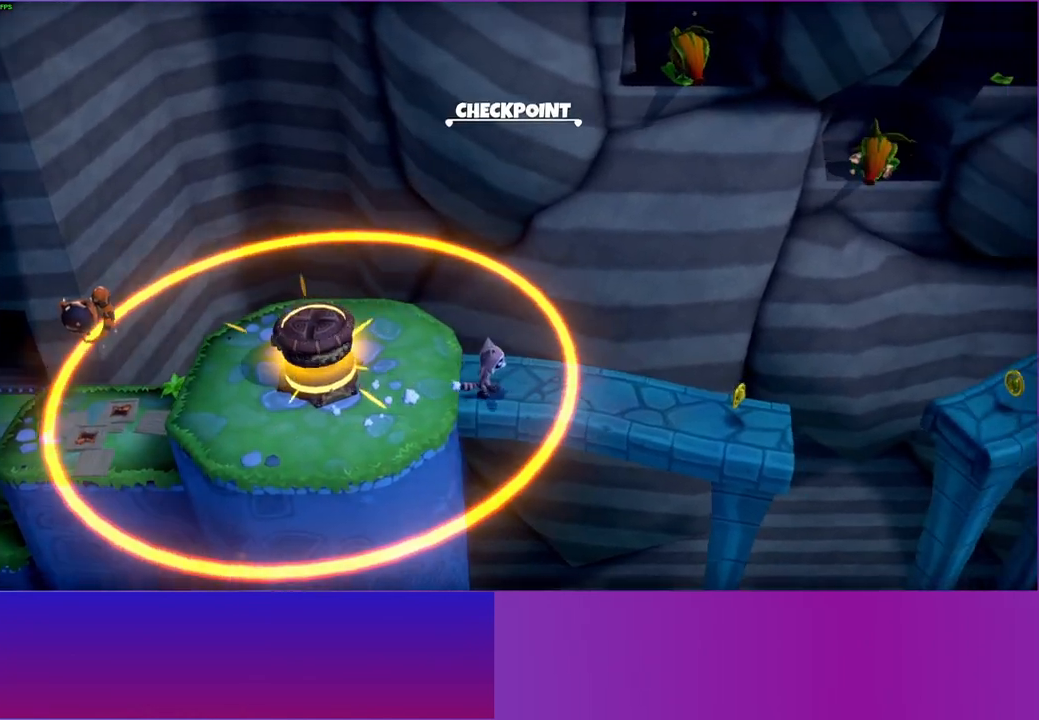
{"buttons": [], "left_stick": "center", "right_stick": "center", "events": [[83, "Y", "down"], [167, "left_stick", "down-right"], [217, "Y", "up"], [333, "left_stick", "center"]]}
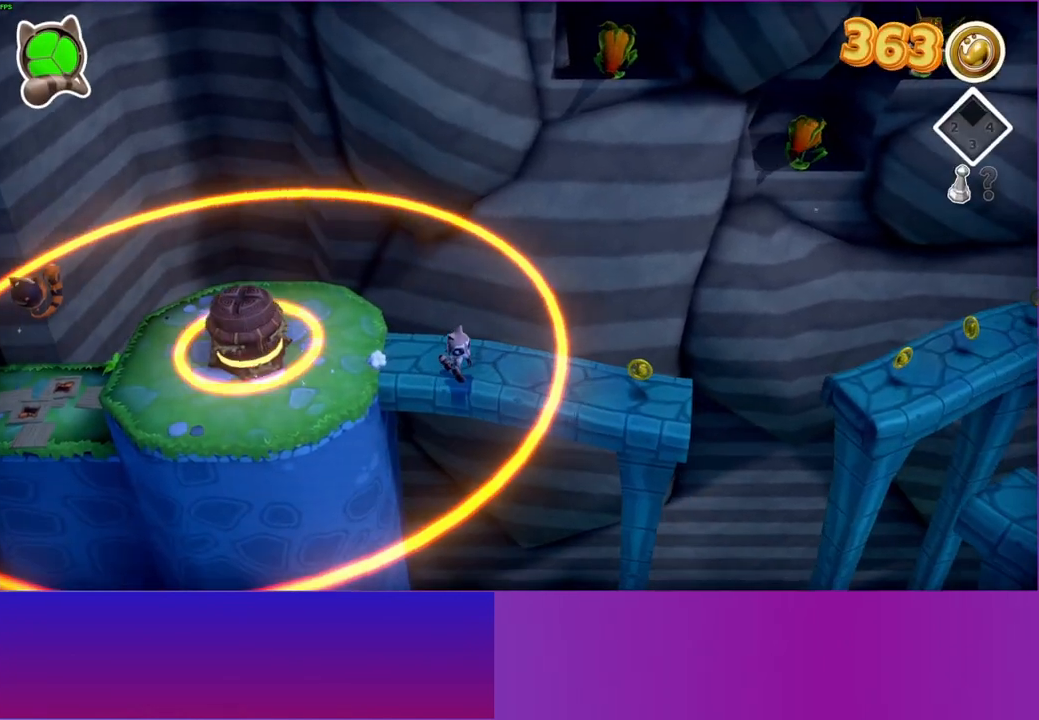
{"buttons": [], "left_stick": "down-right", "right_stick": "center", "events": [[150, "left_stick", "right"], [333, "left_stick", "down-right"]]}
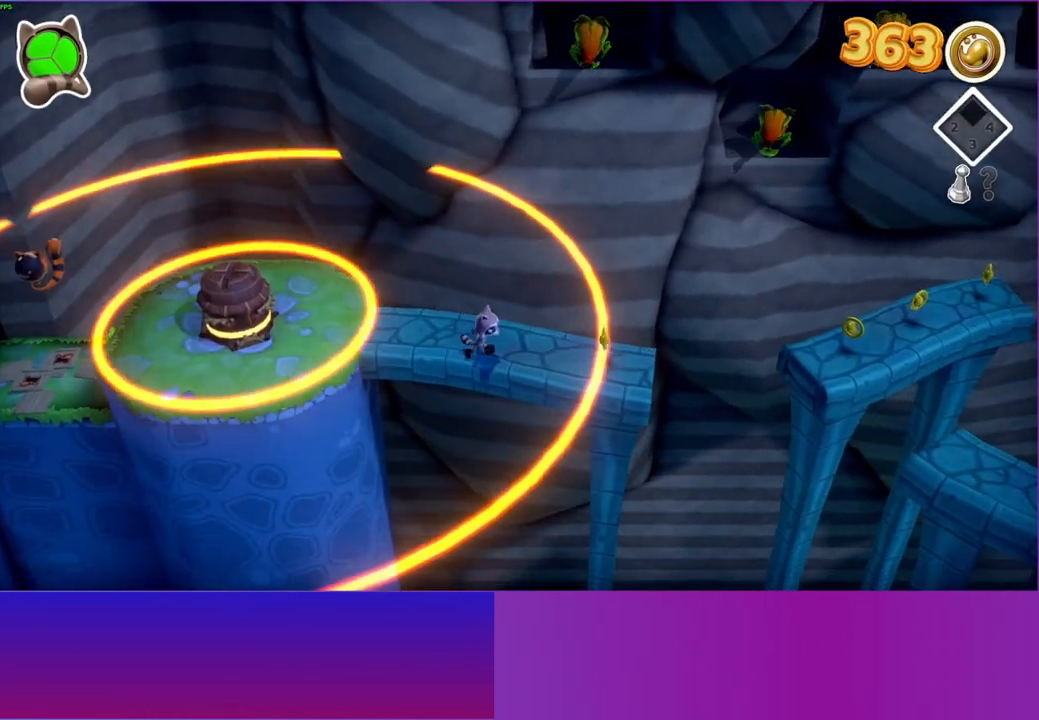
{"buttons": [], "left_stick": "right", "right_stick": "center", "events": [[117, "left_stick", "right"], [217, "left_stick", "center"], [383, "left_stick", "right"]]}
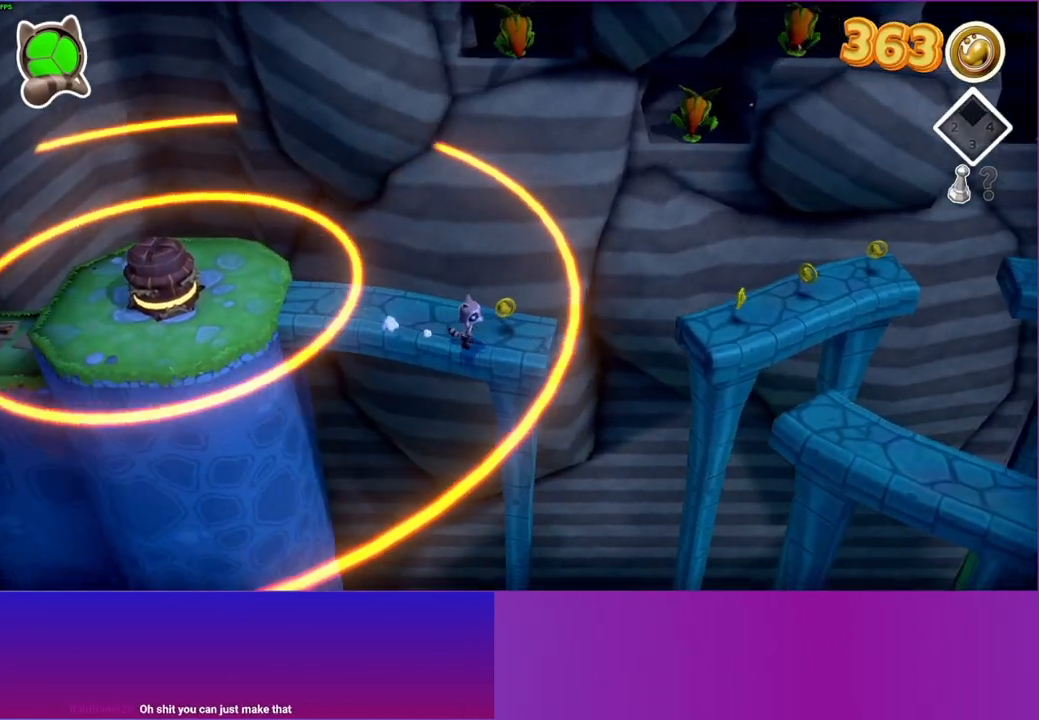
{"buttons": [], "left_stick": "up-right", "right_stick": "center", "events": [[300, "left_stick", "up-right"]]}
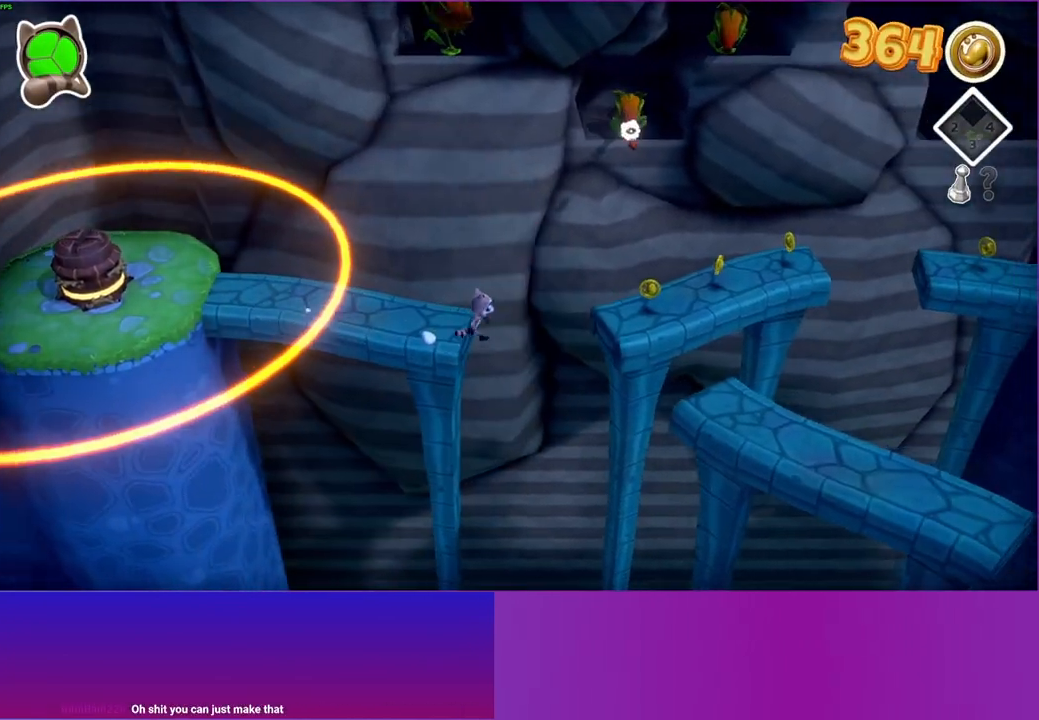
{"buttons": ["A"], "left_stick": "right", "right_stick": "center", "events": [[133, "A", "down"], [183, "left_stick", "right"]]}
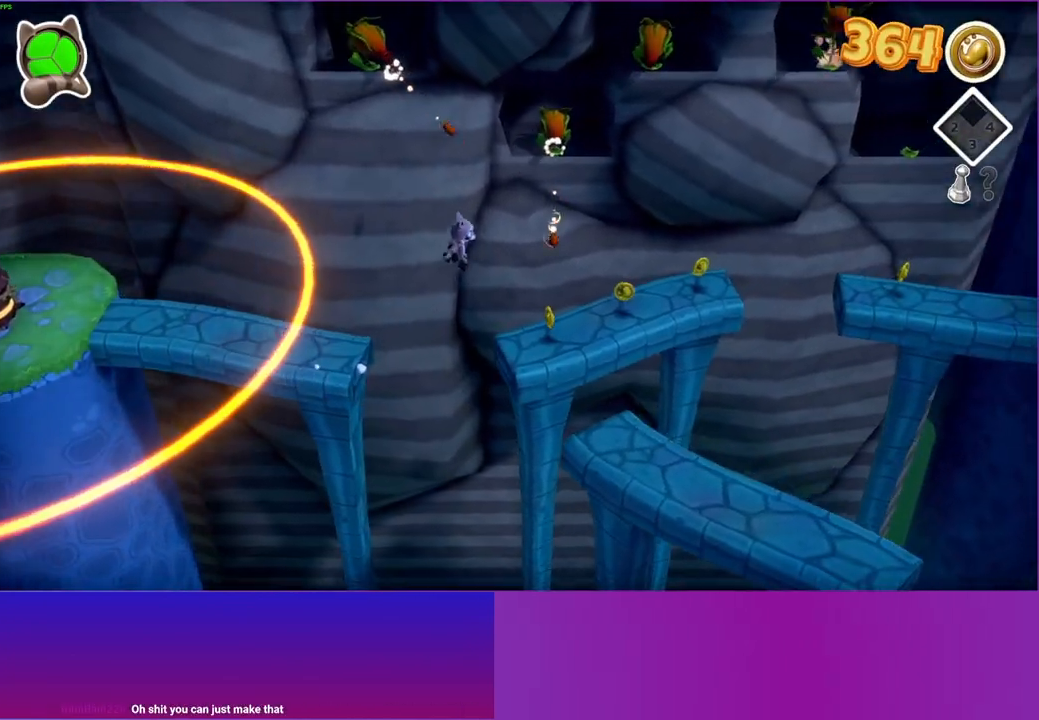
{"buttons": [], "left_stick": "up-right", "right_stick": "center", "events": [[83, "left_stick", "up"], [133, "A", "up"], [167, "left_stick", "left"], [233, "left_stick", "down"], [433, "left_stick", "up-right"]]}
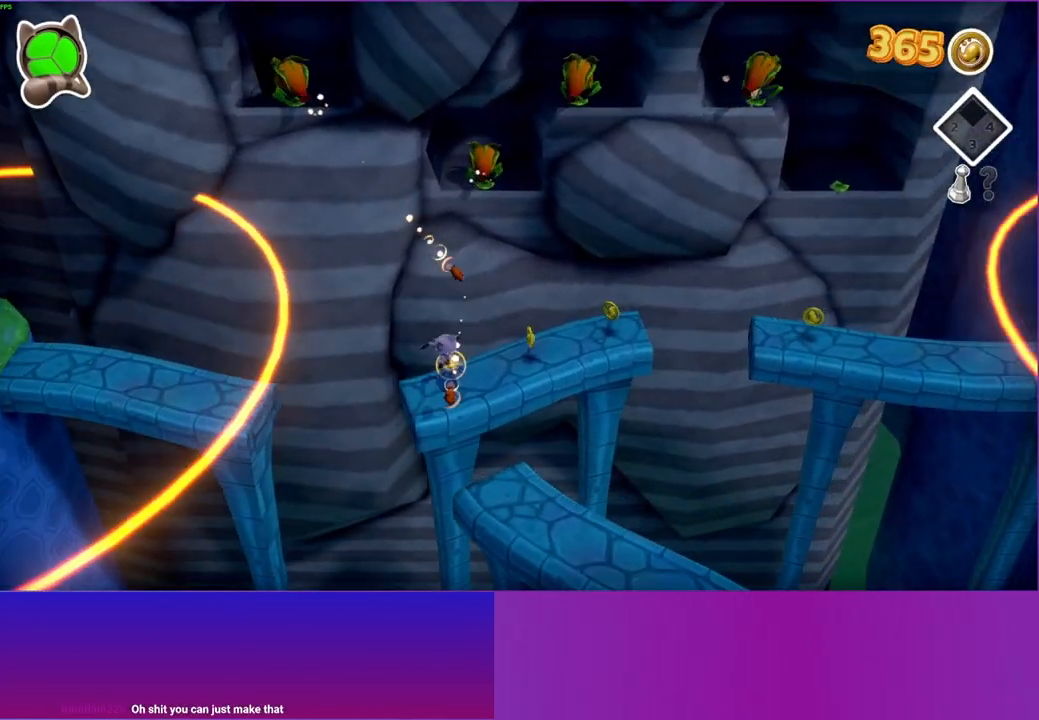
{"buttons": ["A"], "left_stick": "right", "right_stick": "center", "events": [[117, "A", "down"], [317, "left_stick", "right"]]}
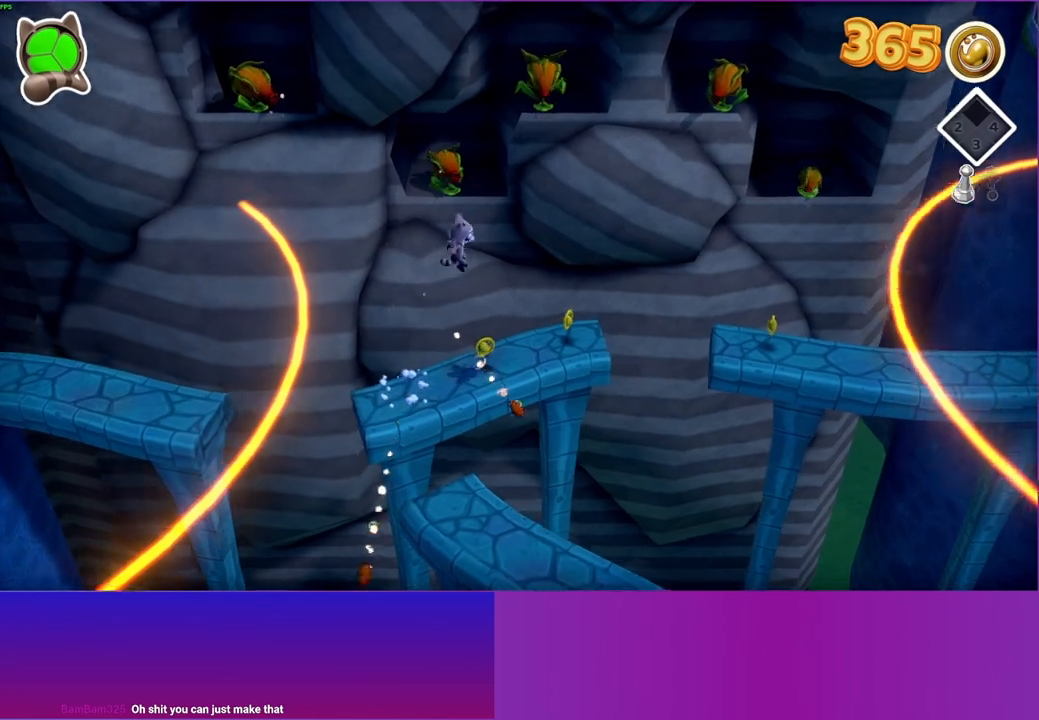
{"buttons": [], "left_stick": "right", "right_stick": "center", "events": [[33, "A", "up"], [100, "left_stick", "up-right"], [450, "left_stick", "right"]]}
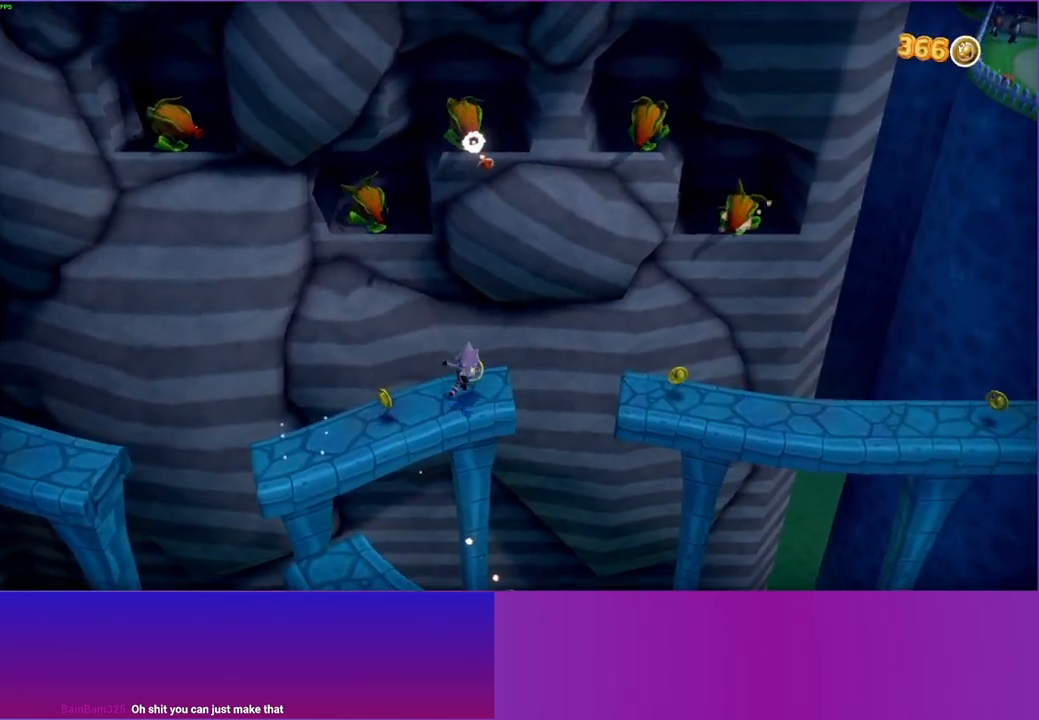
{"buttons": ["A"], "left_stick": "right", "right_stick": "center", "events": [[150, "A", "down"]]}
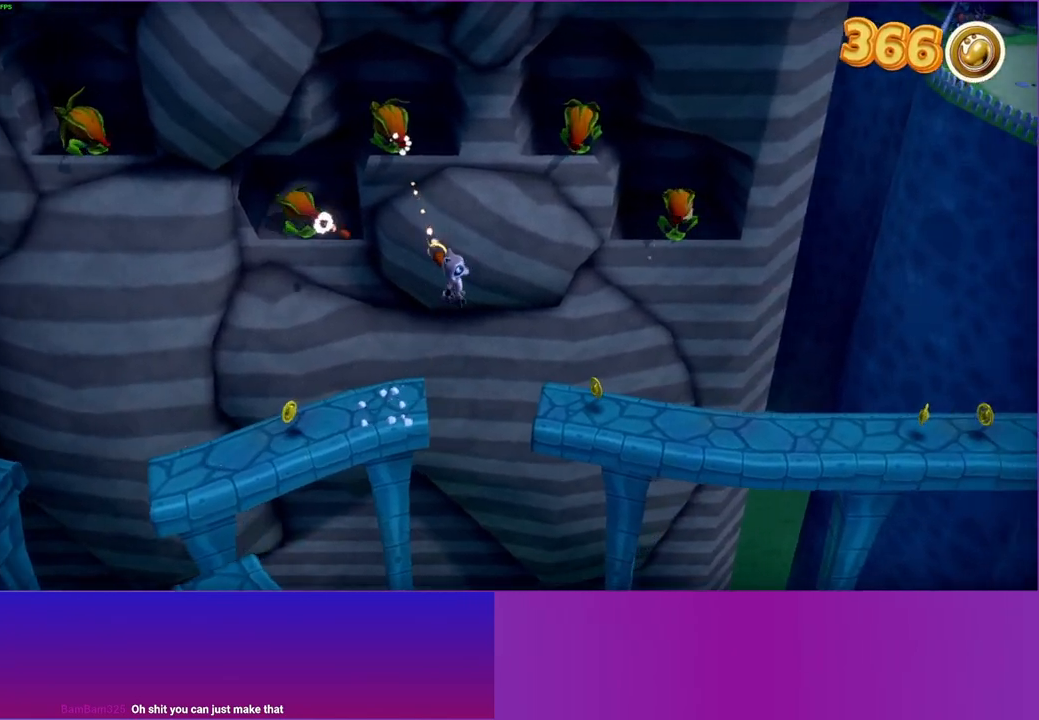
{"buttons": [], "left_stick": "right", "right_stick": "center", "events": [[233, "A", "up"]]}
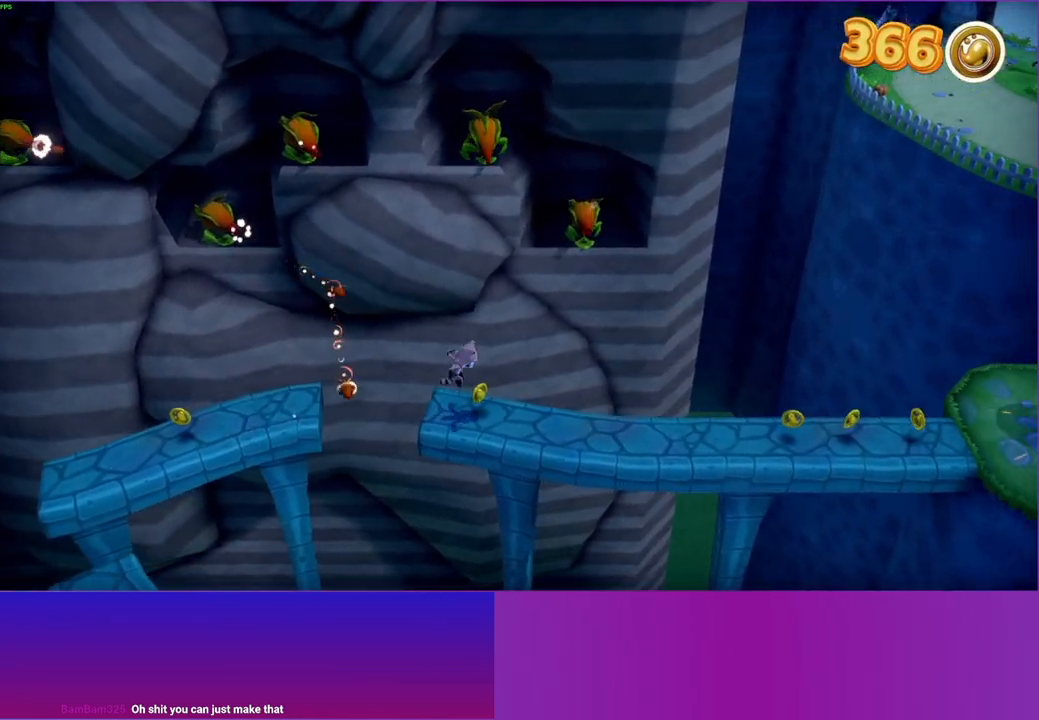
{"buttons": [], "left_stick": "right", "right_stick": "center", "events": []}